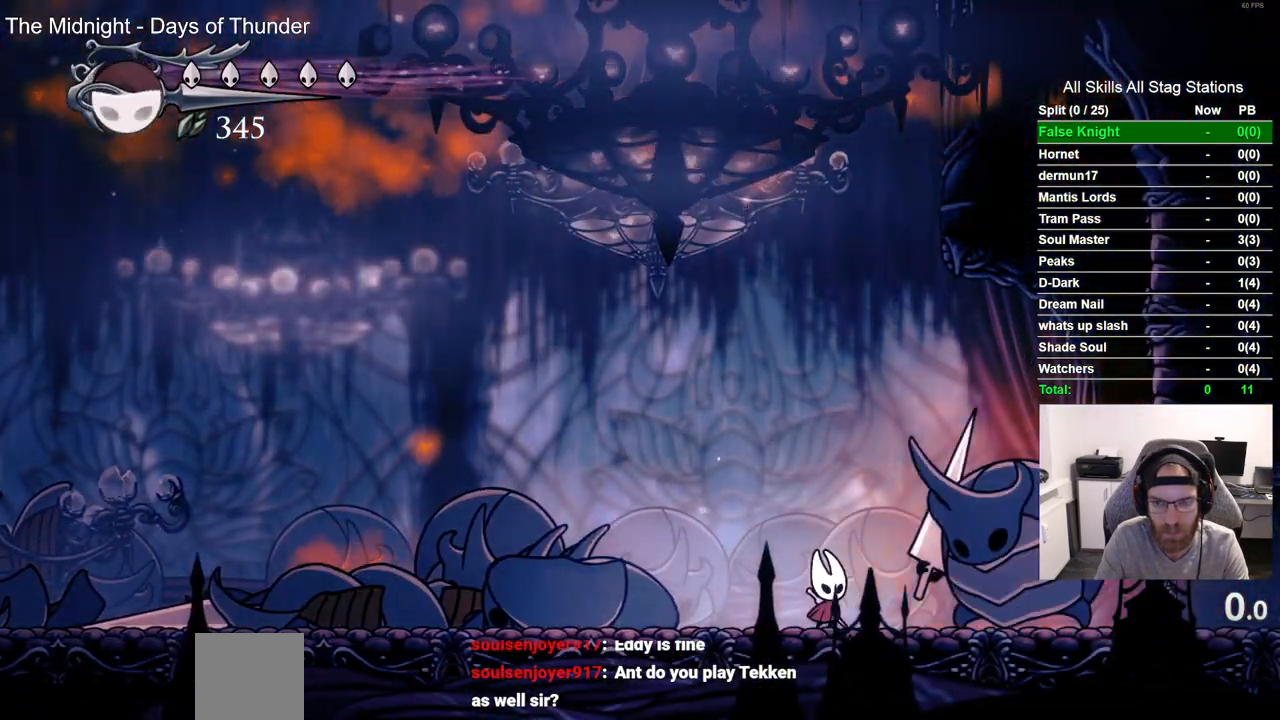
Gameplay with a controller (PlayStation layout); each line is a JSON object with the inputs held at the frame after it. "events" lists button and stick changes between this image and that frame as [ms after this image, input, new state], when the widget could be followed in between. Not read: R1.
{"buttons": ["DPAD_LEFT"], "left_stick": "center", "right_stick": "center", "events": [[50, "DPAD_RIGHT", "up"], [150, "SQUARE", "up"], [283, "DPAD_LEFT", "down"]]}
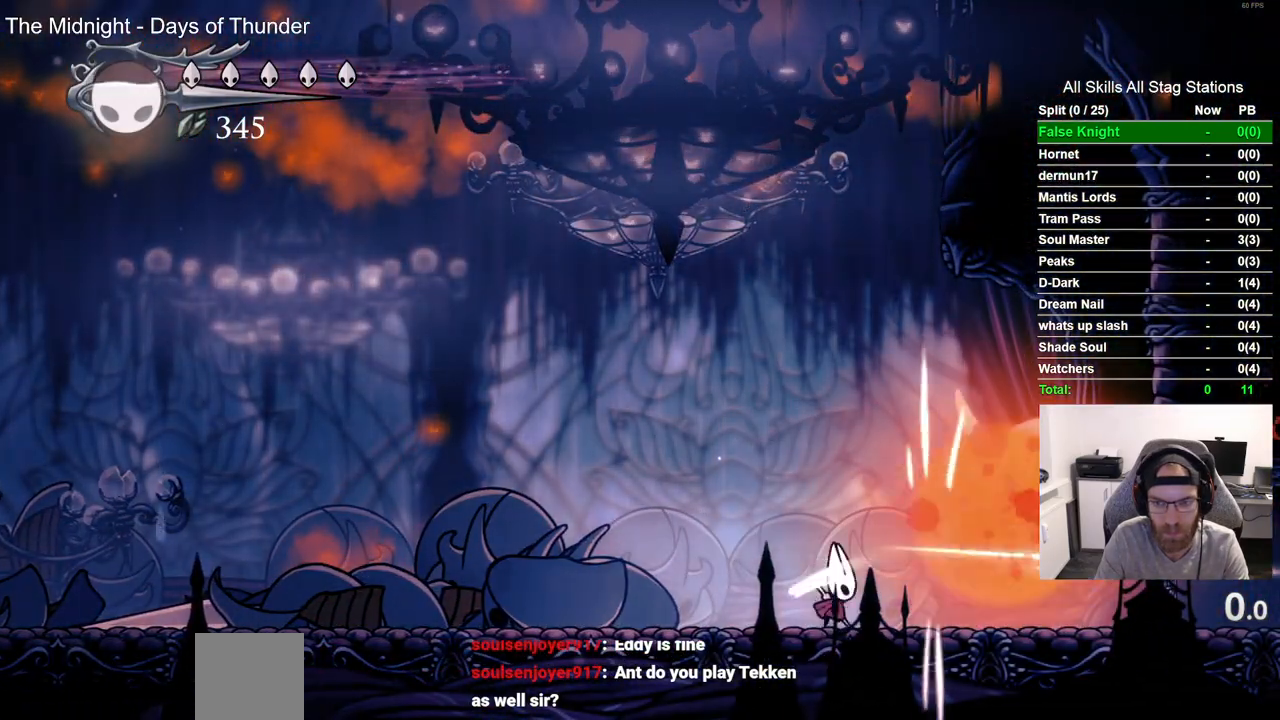
{"buttons": ["DPAD_LEFT"], "left_stick": "center", "right_stick": "center", "events": [[117, "R2", "down"], [317, "R2", "up"]]}
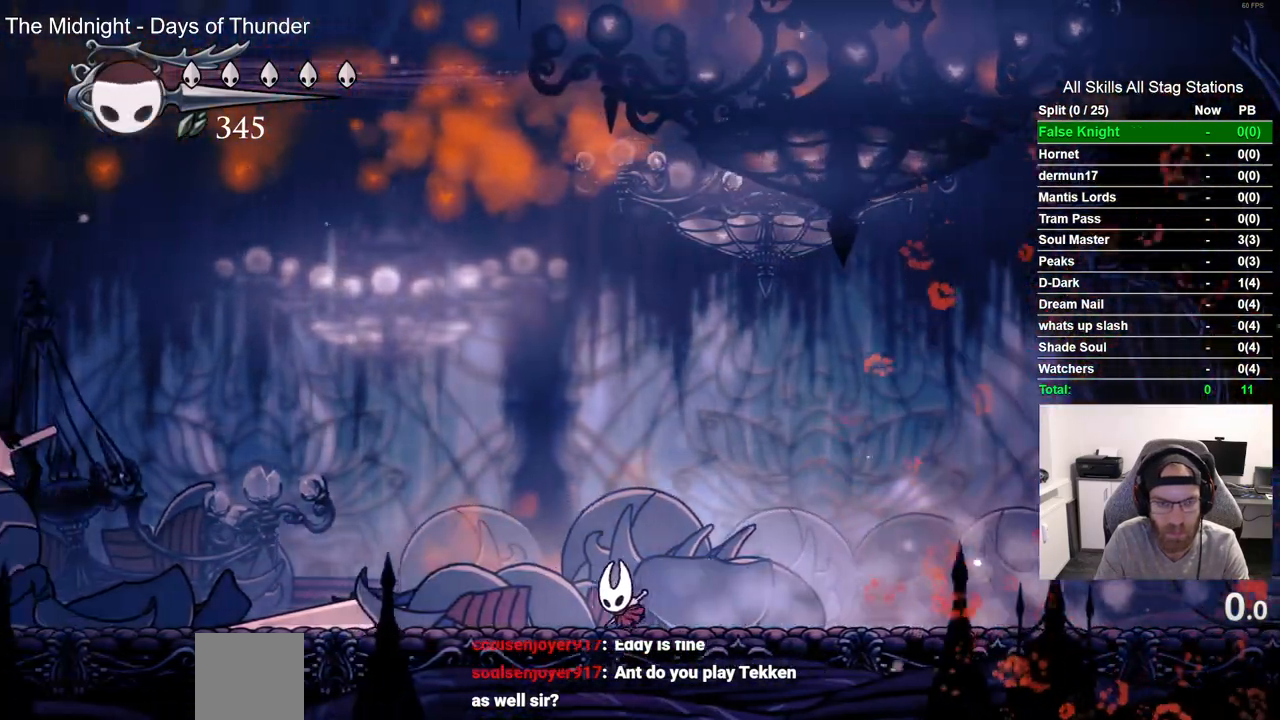
{"buttons": [], "left_stick": "center", "right_stick": "center", "events": [[333, "DPAD_LEFT", "up"]]}
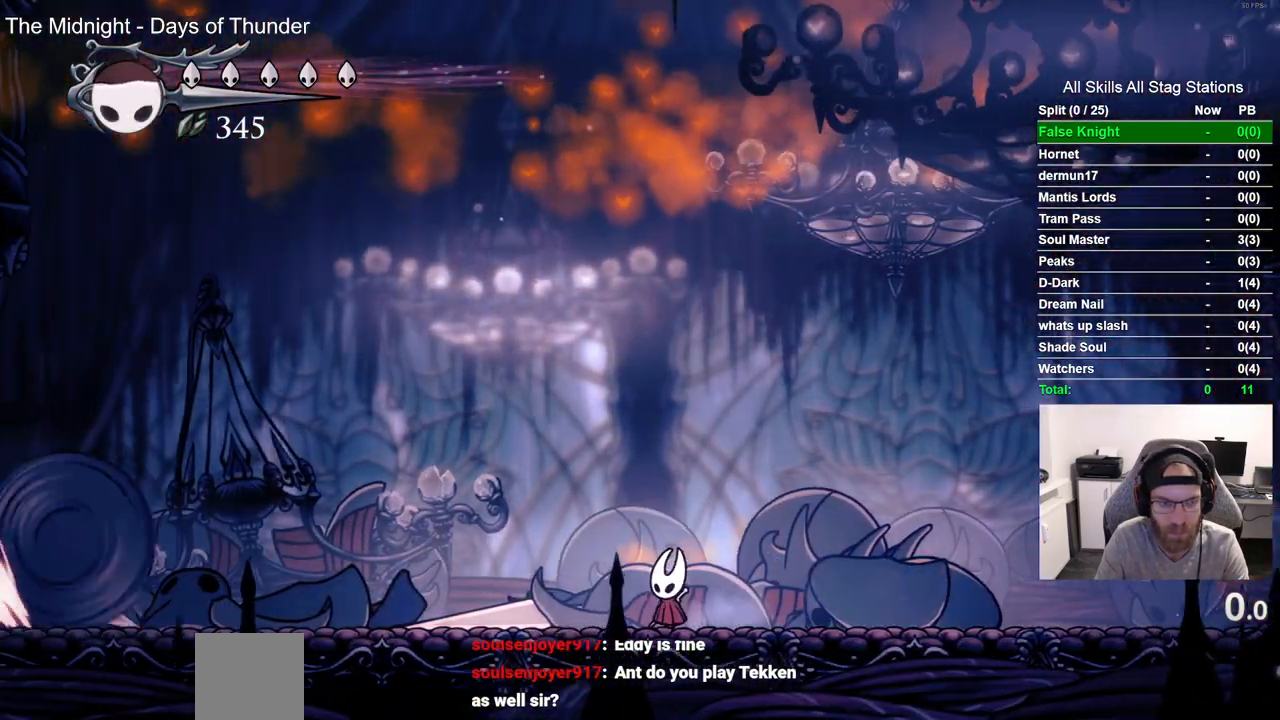
{"buttons": ["CROSS", "DPAD_RIGHT"], "left_stick": "center", "right_stick": "center", "events": [[67, "DPAD_RIGHT", "down"], [100, "CROSS", "down"], [267, "DPAD_RIGHT", "up"], [483, "DPAD_RIGHT", "down"]]}
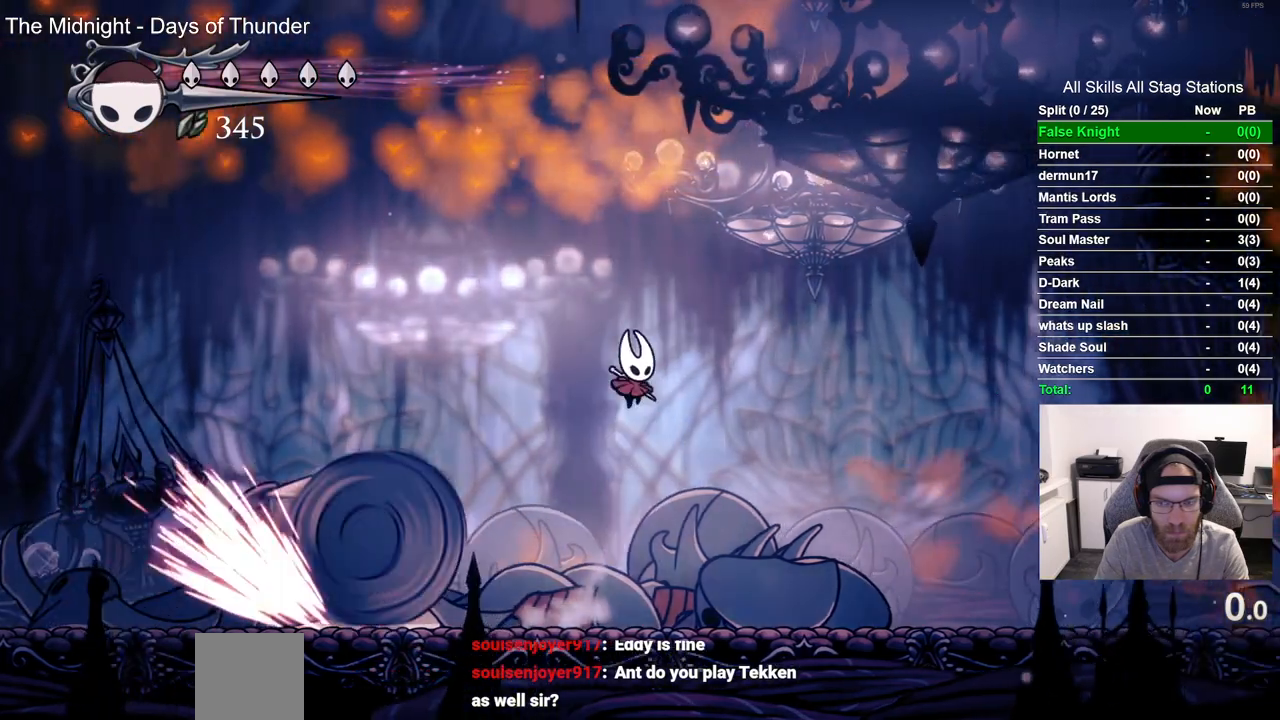
{"buttons": ["DPAD_RIGHT"], "left_stick": "center", "right_stick": "center", "events": [[217, "CROSS", "up"]]}
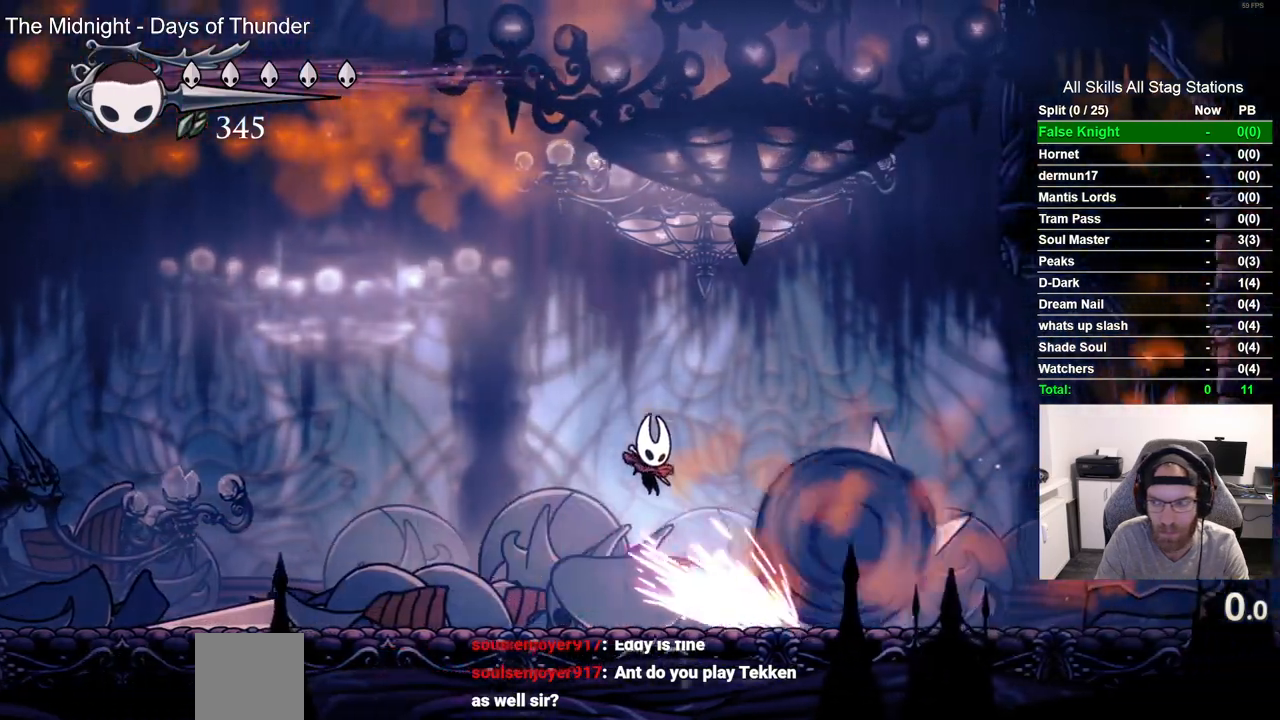
{"buttons": [], "left_stick": "center", "right_stick": "center", "events": [[283, "SQUARE", "down"], [383, "DPAD_RIGHT", "up"], [500, "SQUARE", "up"]]}
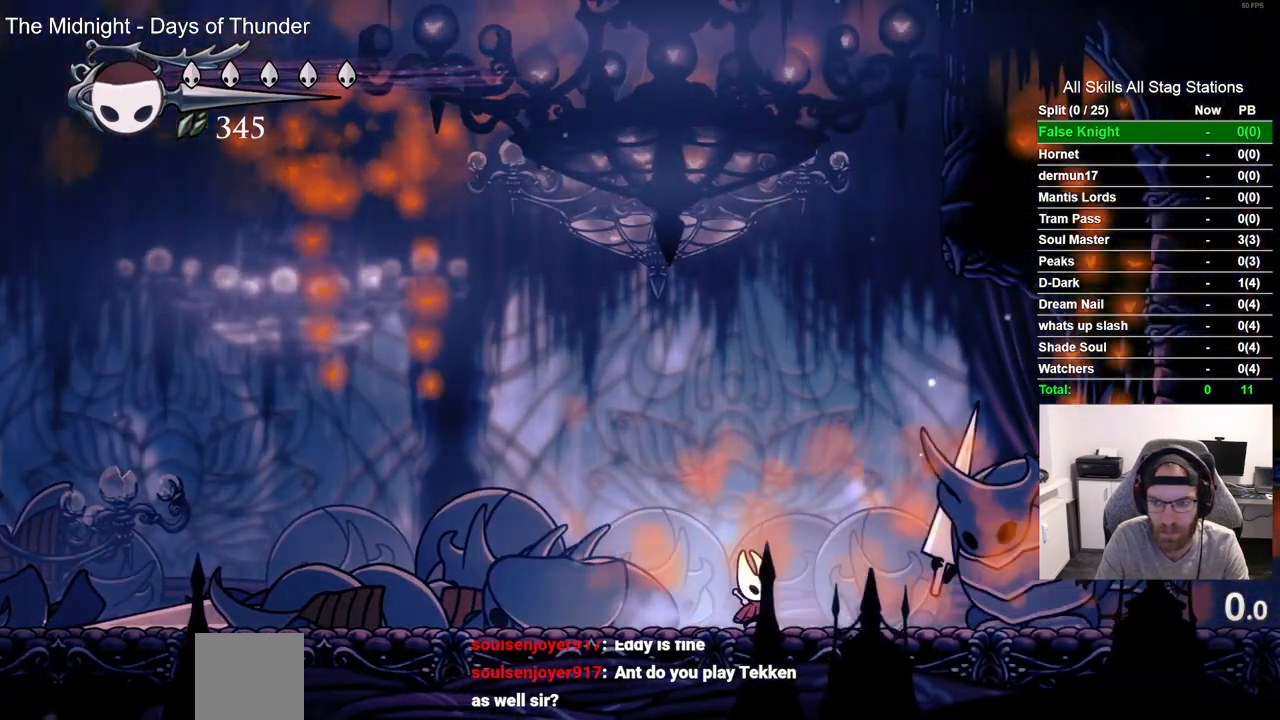
{"buttons": ["DPAD_RIGHT"], "left_stick": "center", "right_stick": "center", "events": [[83, "DPAD_RIGHT", "down"], [217, "SQUARE", "down"], [283, "DPAD_RIGHT", "up"], [400, "SQUARE", "up"], [483, "DPAD_RIGHT", "down"]]}
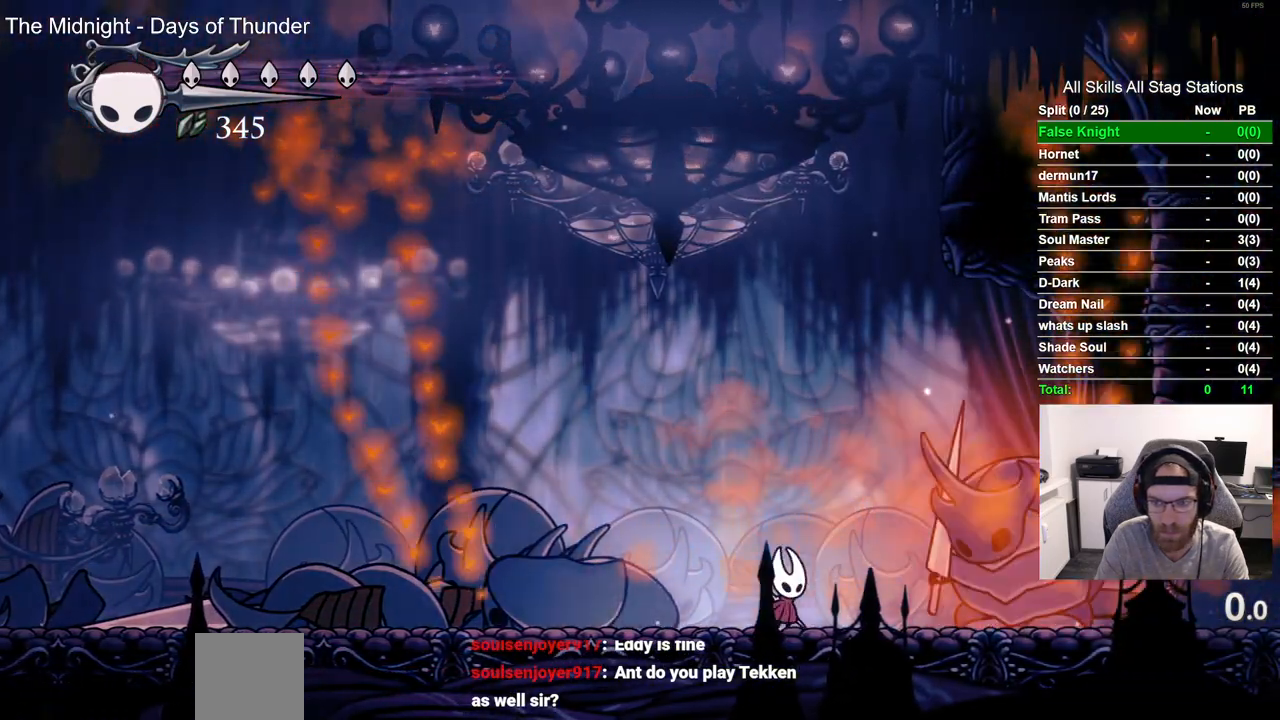
{"buttons": ["R2", "DPAD_LEFT"], "left_stick": "center", "right_stick": "center", "events": [[100, "SQUARE", "down"], [150, "DPAD_RIGHT", "up"], [267, "DPAD_LEFT", "down"], [267, "SQUARE", "up"], [417, "R2", "down"]]}
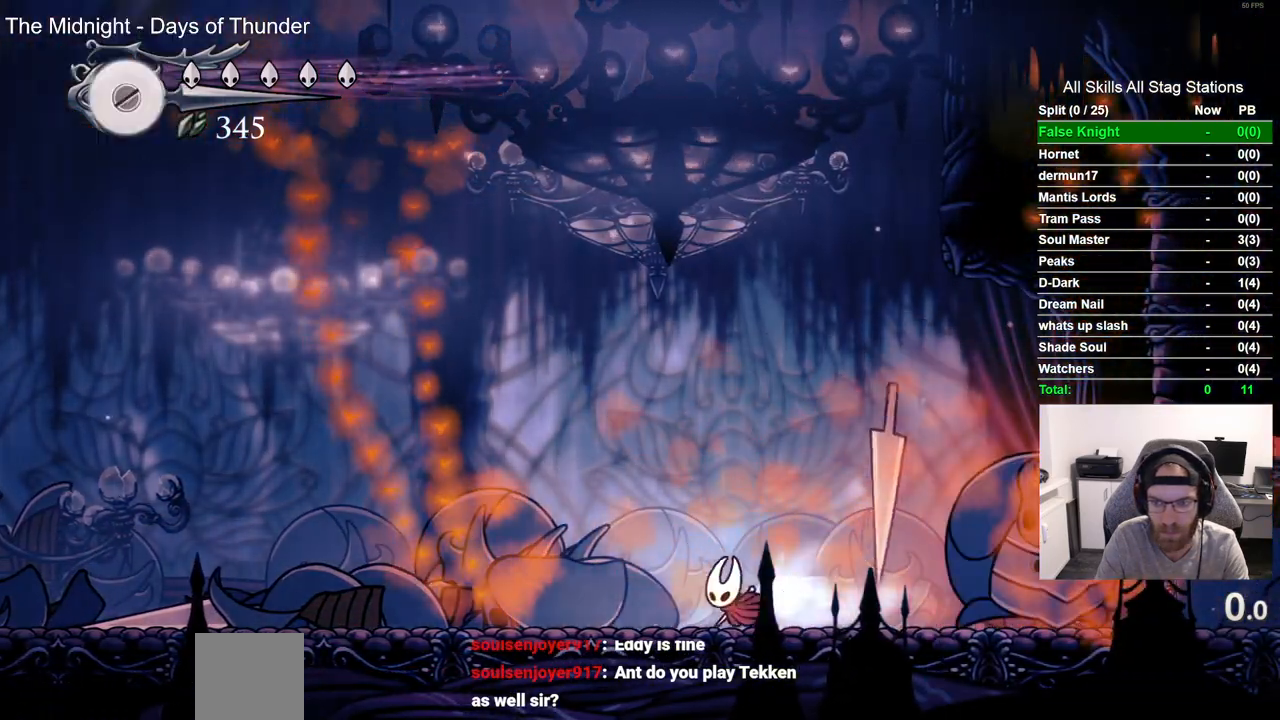
{"buttons": ["DPAD_RIGHT"], "left_stick": "center", "right_stick": "center", "events": [[67, "DPAD_LEFT", "up"], [117, "R2", "up"], [233, "DPAD_RIGHT", "down"]]}
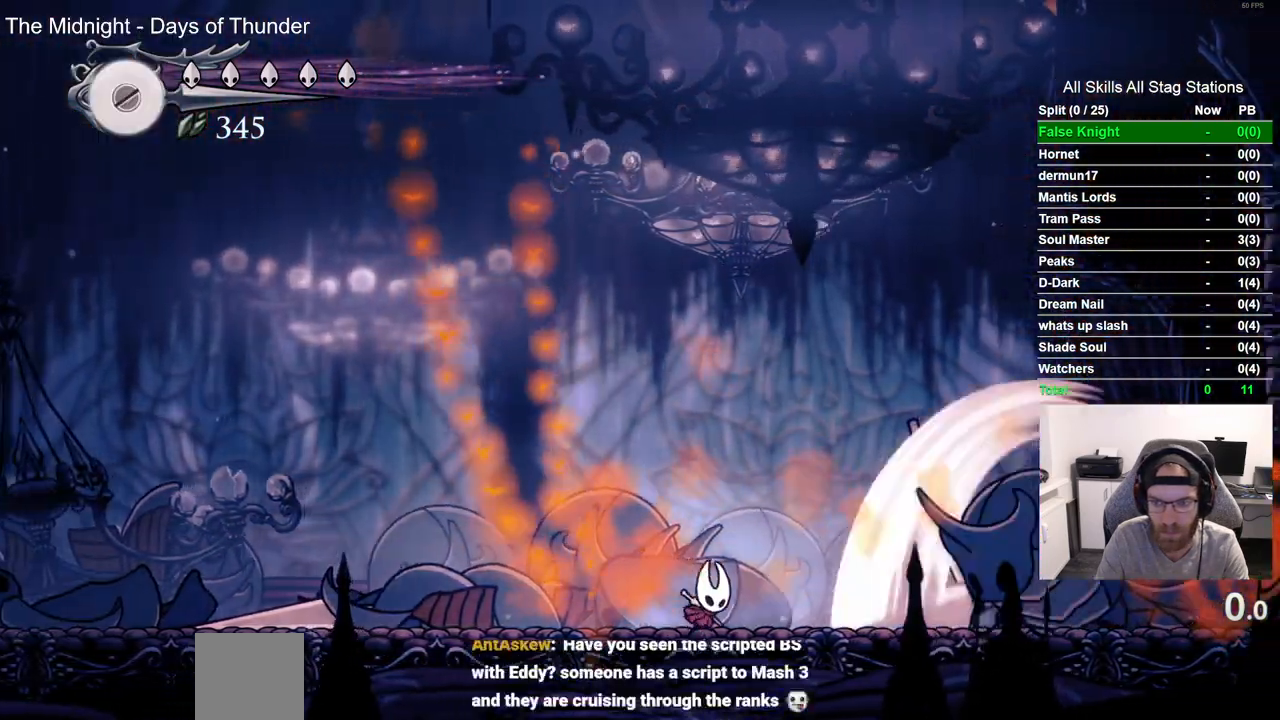
{"buttons": [], "left_stick": "center", "right_stick": "center", "events": [[300, "SQUARE", "down"], [350, "DPAD_RIGHT", "up"], [483, "SQUARE", "up"]]}
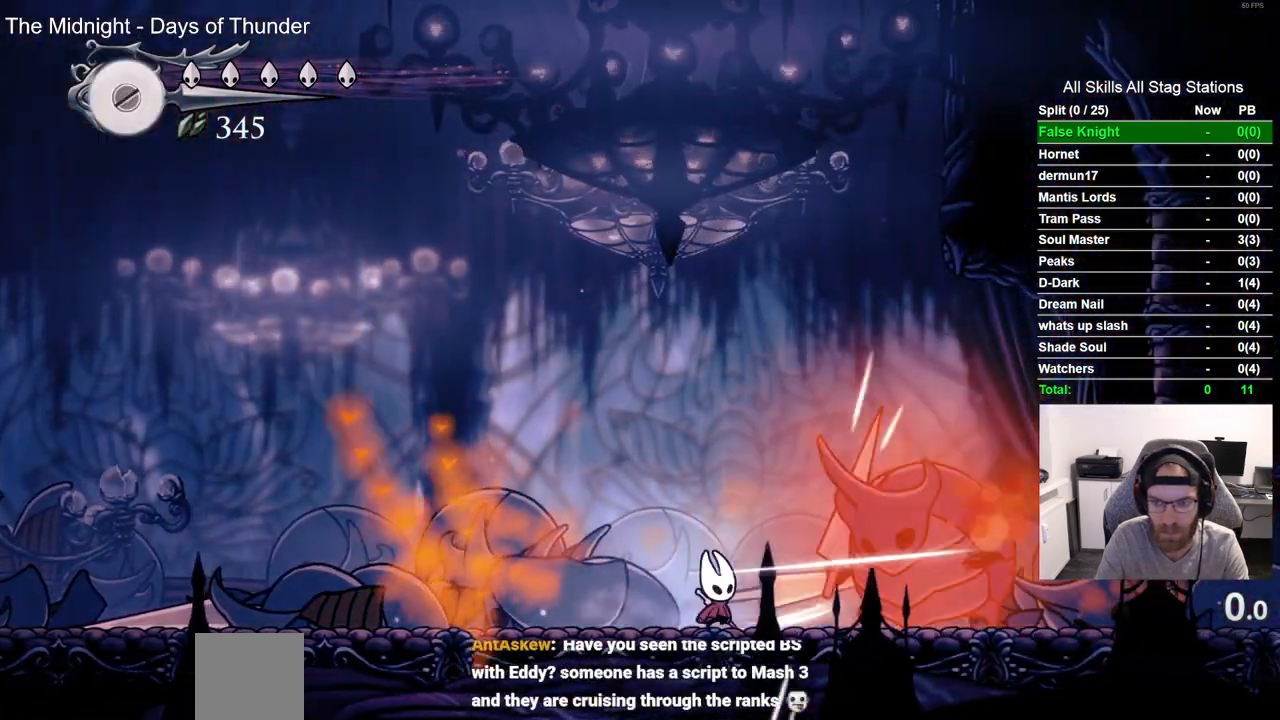
{"buttons": ["CROSS", "DPAD_LEFT"], "left_stick": "center", "right_stick": "center", "events": [[67, "DPAD_RIGHT", "down"], [167, "SQUARE", "down"], [183, "DPAD_RIGHT", "up"], [300, "SQUARE", "up"], [333, "DPAD_LEFT", "down"], [417, "CROSS", "down"]]}
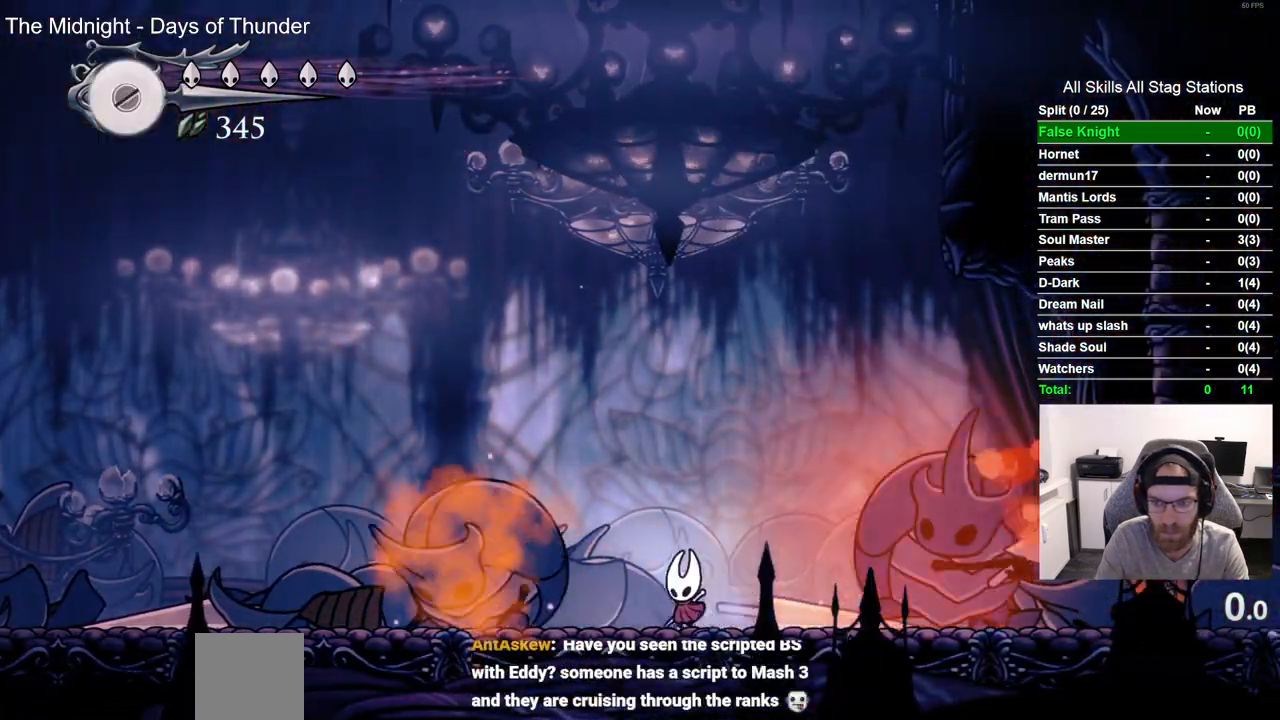
{"buttons": ["CROSS", "R2", "DPAD_LEFT"], "left_stick": "center", "right_stick": "center", "events": [[300, "R2", "down"]]}
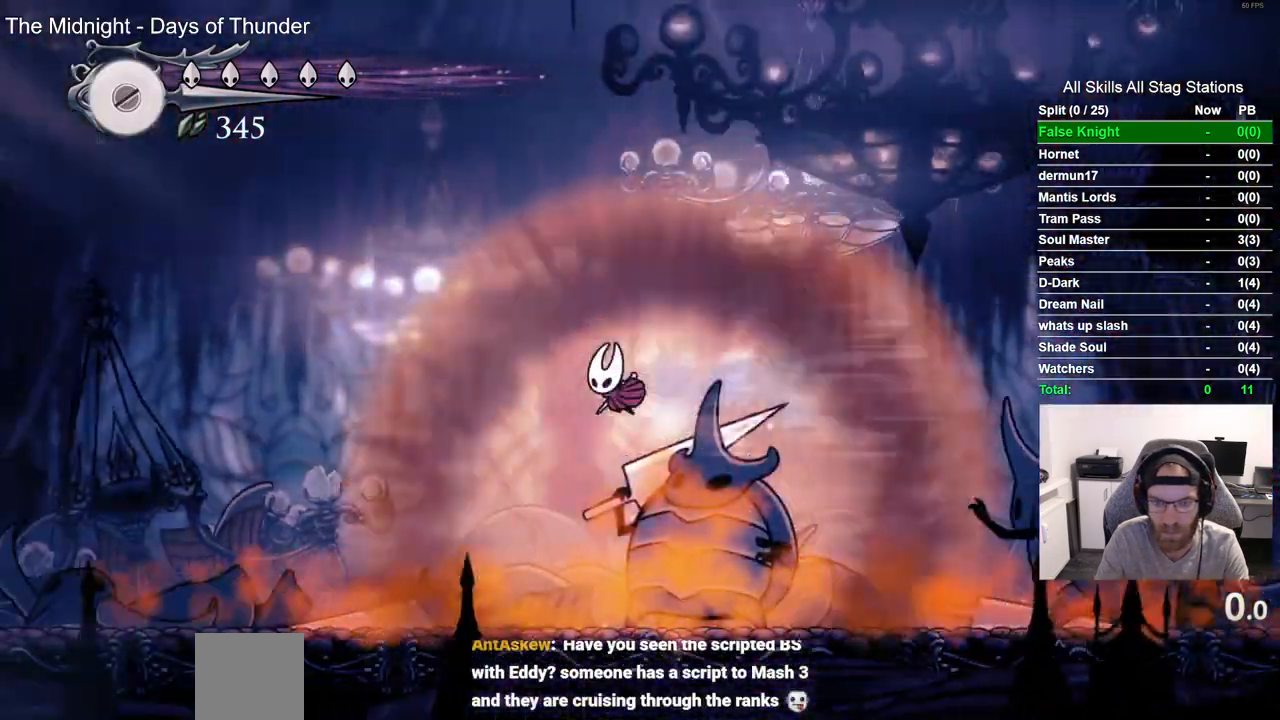
{"buttons": [], "left_stick": "center", "right_stick": "center", "events": [[17, "R2", "up"], [67, "CROSS", "up"], [267, "DPAD_LEFT", "up"], [350, "DPAD_RIGHT", "down"], [467, "DPAD_RIGHT", "up"]]}
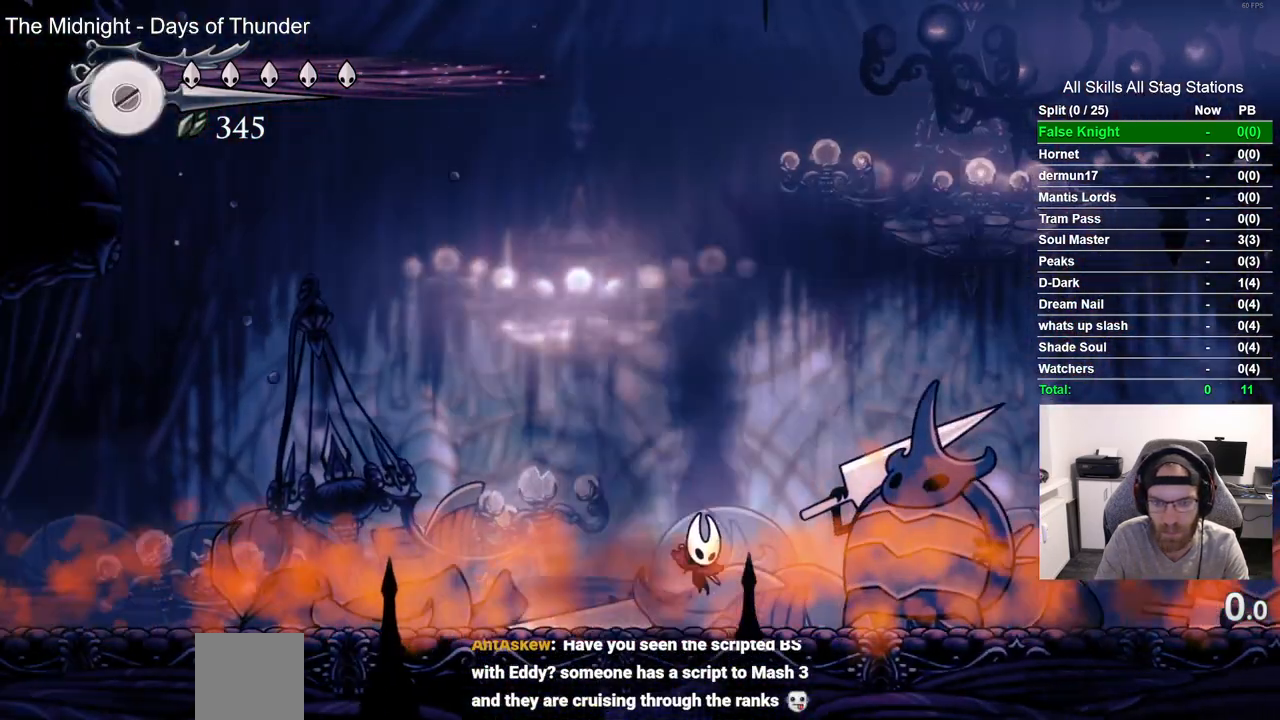
{"buttons": [], "left_stick": "center", "right_stick": "center", "events": [[117, "SQUARE", "down"], [267, "DPAD_RIGHT", "down"], [267, "SQUARE", "up"], [400, "DPAD_RIGHT", "up"]]}
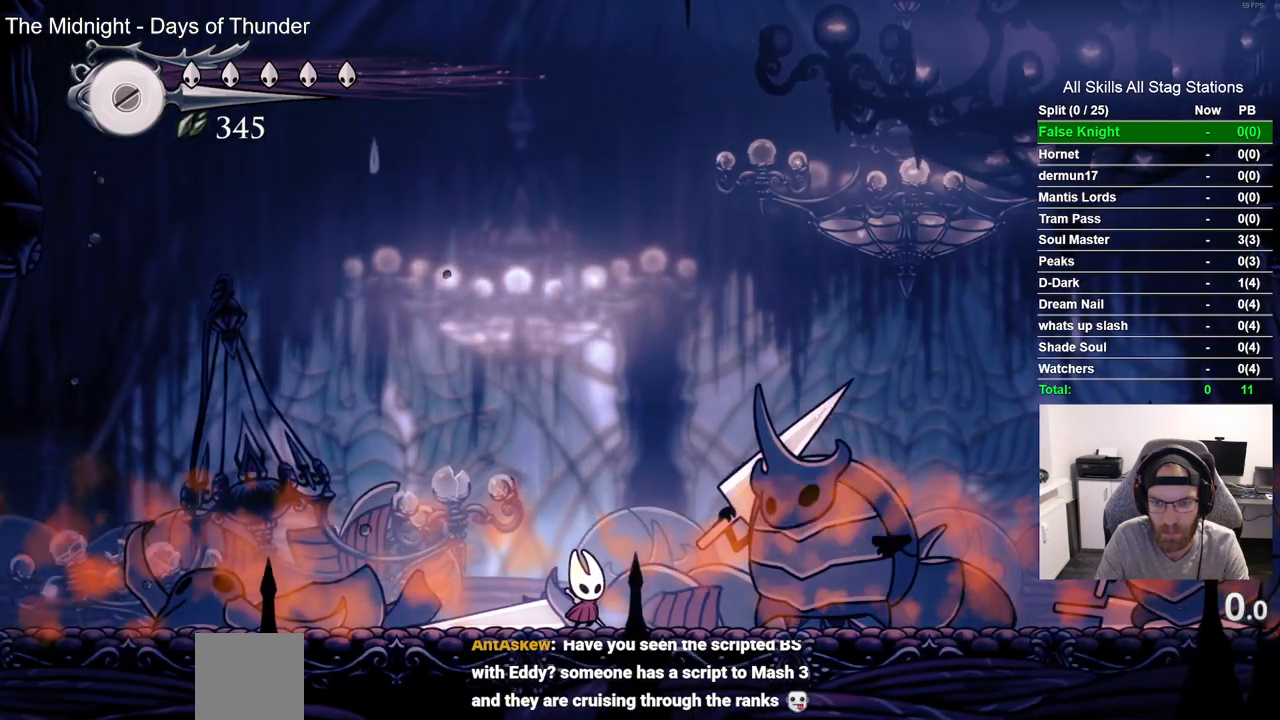
{"buttons": ["SQUARE"], "left_stick": "center", "right_stick": "center", "events": [[33, "SQUARE", "down"], [200, "DPAD_RIGHT", "down"], [200, "SQUARE", "up"], [350, "SQUARE", "down"], [367, "DPAD_RIGHT", "up"]]}
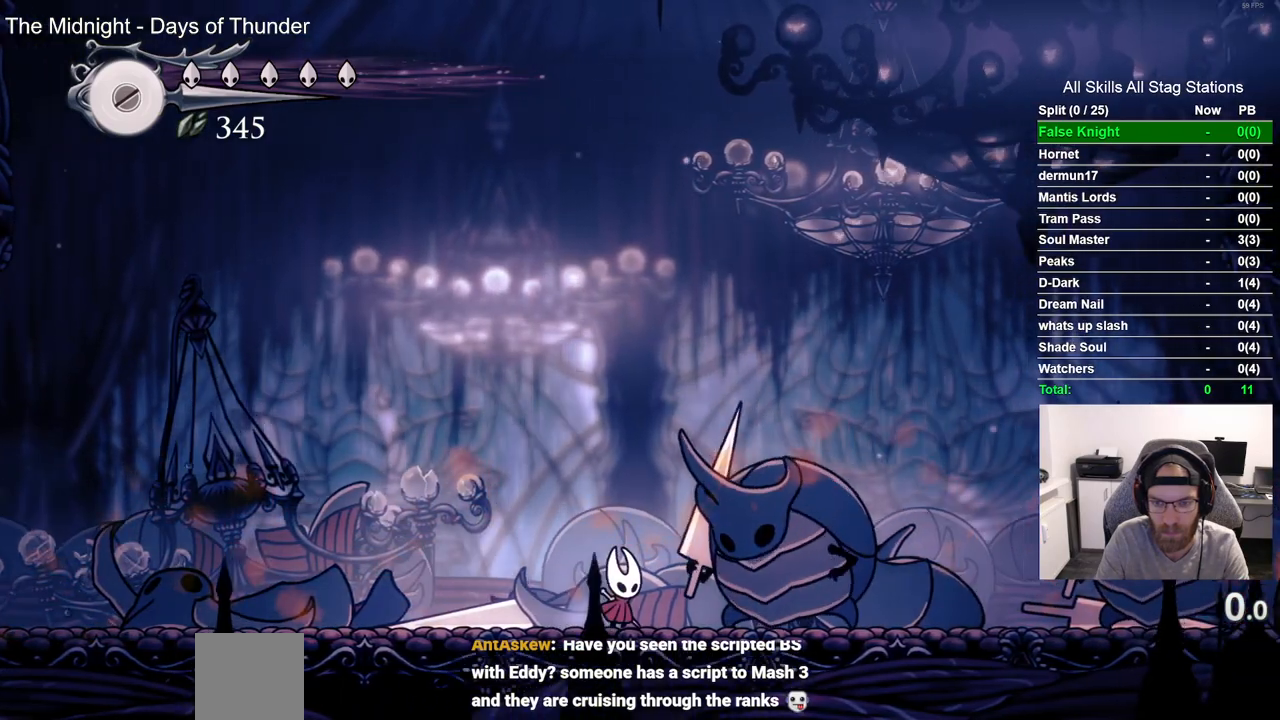
{"buttons": ["DPAD_LEFT"], "left_stick": "center", "right_stick": "center", "events": [[17, "SQUARE", "up"], [400, "DPAD_LEFT", "down"]]}
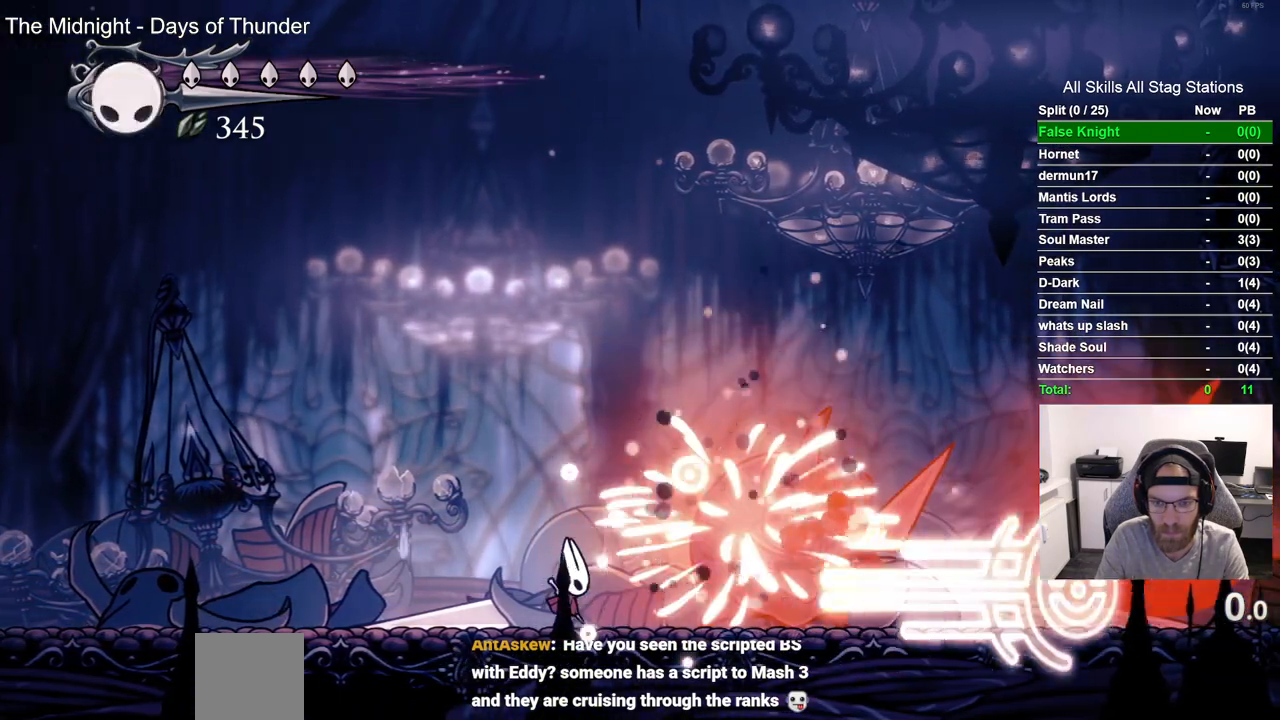
{"buttons": [], "left_stick": "center", "right_stick": "center", "events": [[200, "R2", "down"], [383, "R2", "up"], [400, "DPAD_LEFT", "up"]]}
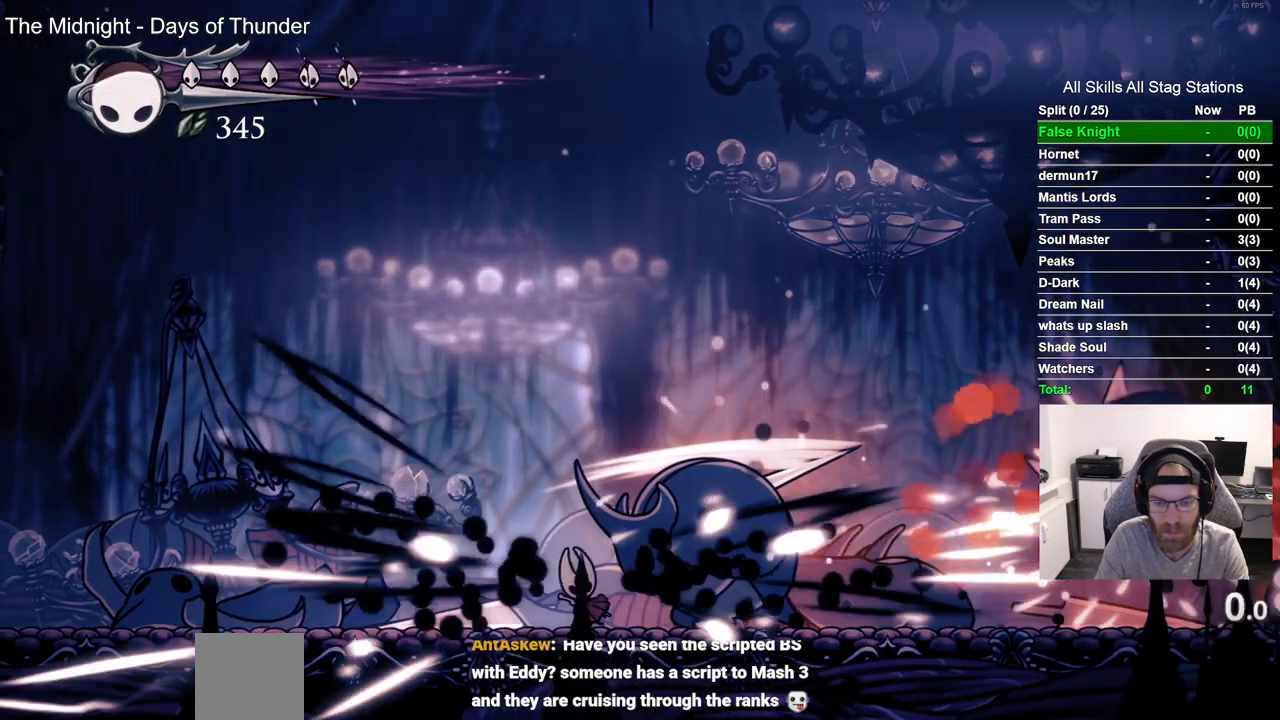
{"buttons": [], "left_stick": "center", "right_stick": "center", "events": [[67, "DPAD_RIGHT", "down"], [283, "SQUARE", "down"], [367, "DPAD_RIGHT", "up"], [450, "SQUARE", "up"]]}
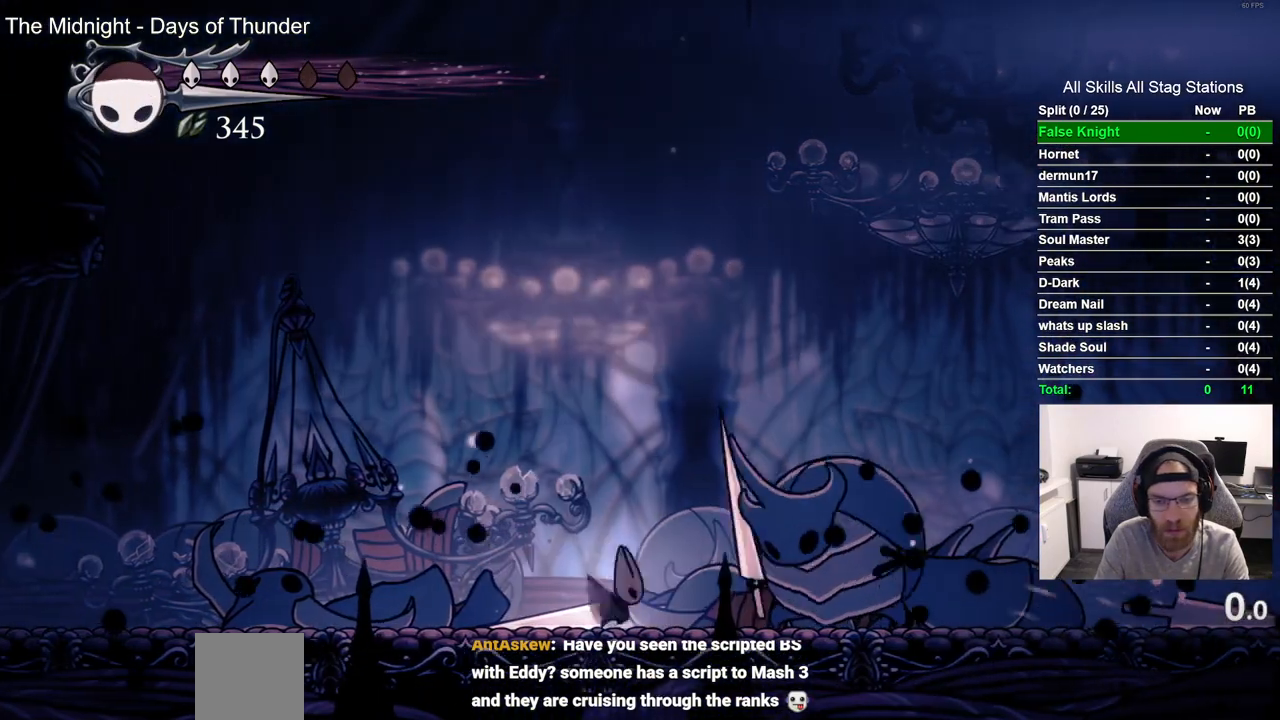
{"buttons": ["SQUARE"], "left_stick": "center", "right_stick": "center", "events": [[367, "DPAD_RIGHT", "down"], [467, "SQUARE", "down"], [500, "DPAD_RIGHT", "up"]]}
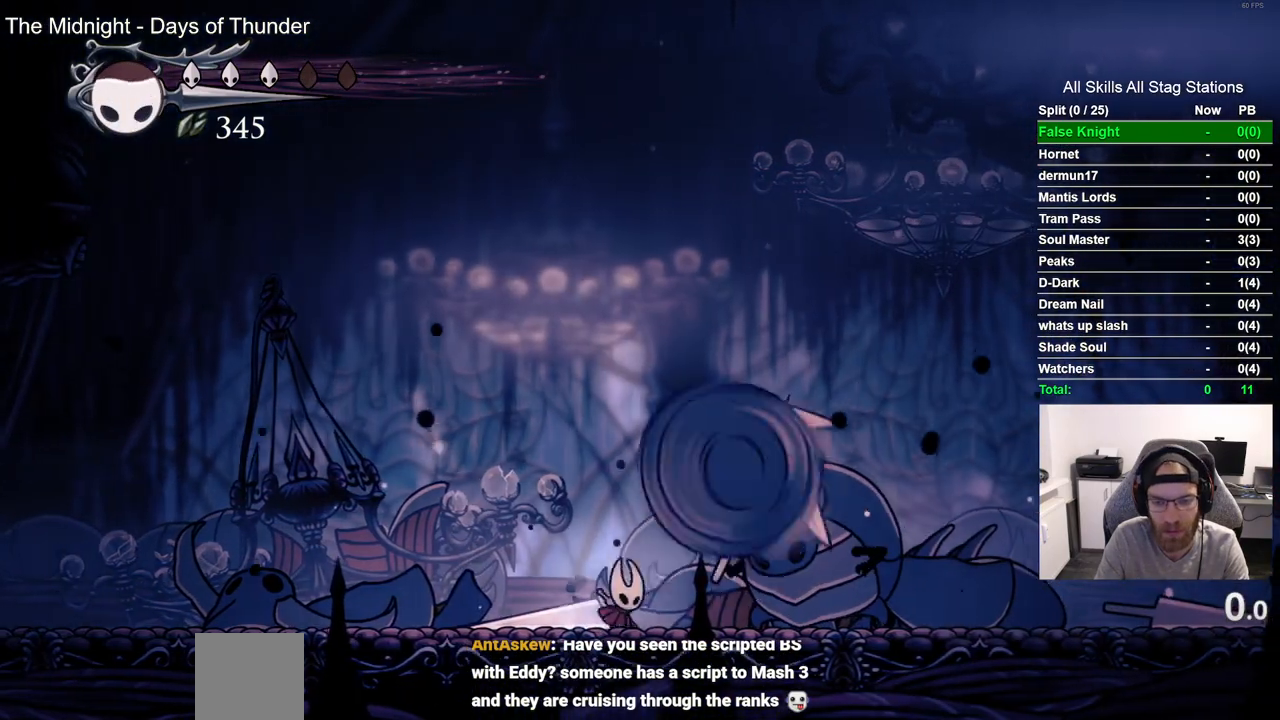
{"buttons": ["SQUARE", "DPAD_RIGHT"], "left_stick": "center", "right_stick": "center", "events": [[117, "SQUARE", "up"], [467, "SQUARE", "down"], [483, "DPAD_RIGHT", "down"]]}
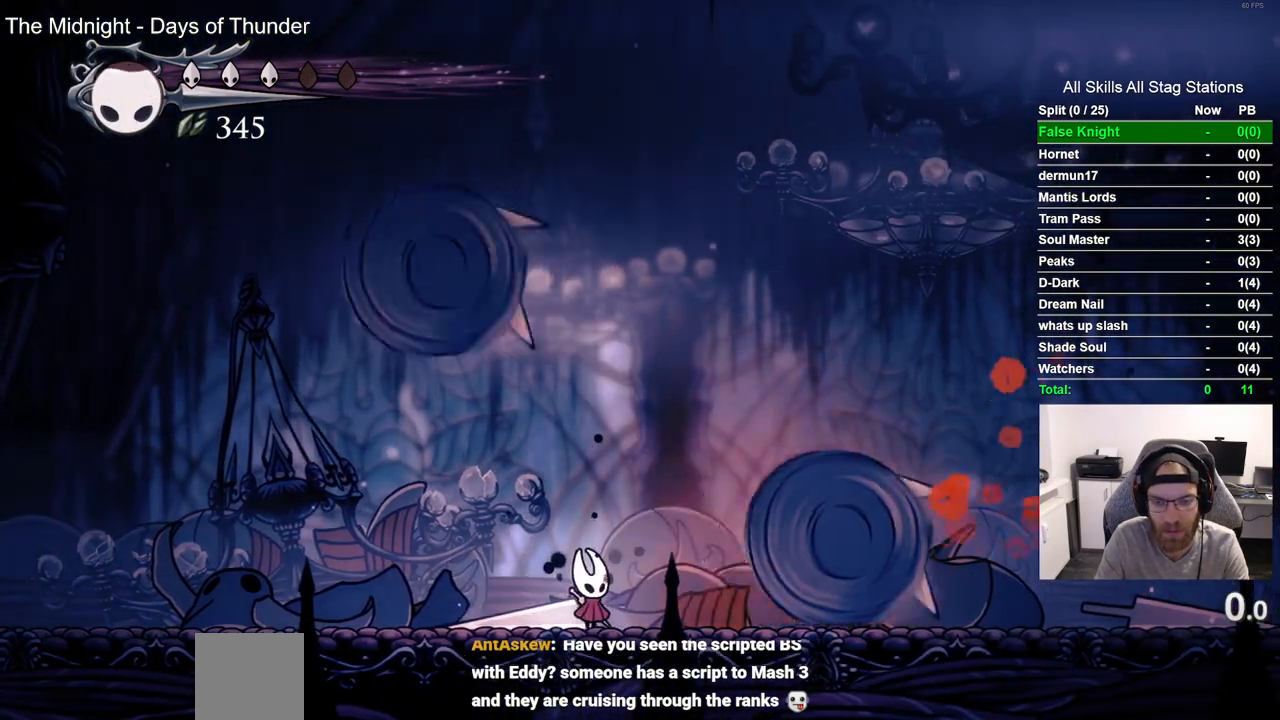
{"buttons": ["CROSS"], "left_stick": "center", "right_stick": "center", "events": [[67, "DPAD_RIGHT", "up"], [100, "SQUARE", "up"], [233, "DPAD_LEFT", "down"], [333, "CROSS", "down"], [400, "DPAD_LEFT", "up"]]}
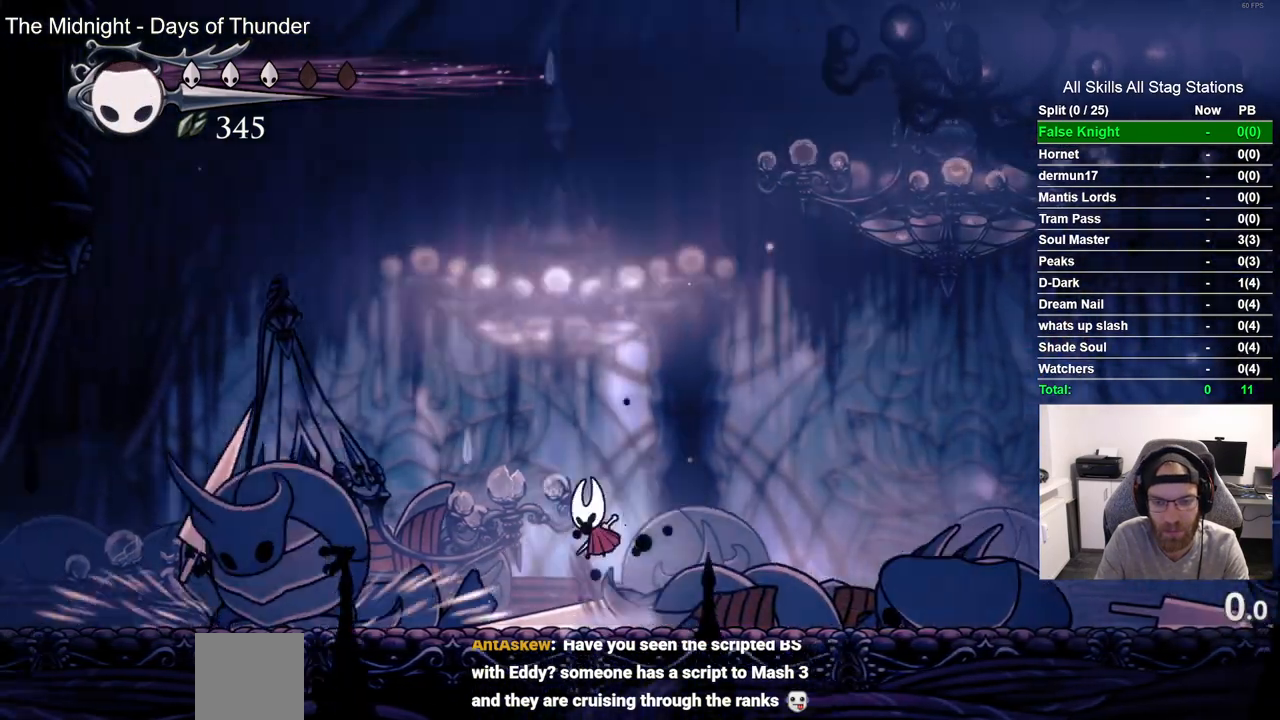
{"buttons": ["SQUARE"], "left_stick": "center", "right_stick": "center", "events": [[150, "CROSS", "up"], [167, "DPAD_LEFT", "down"], [333, "DPAD_LEFT", "up"], [383, "SQUARE", "down"]]}
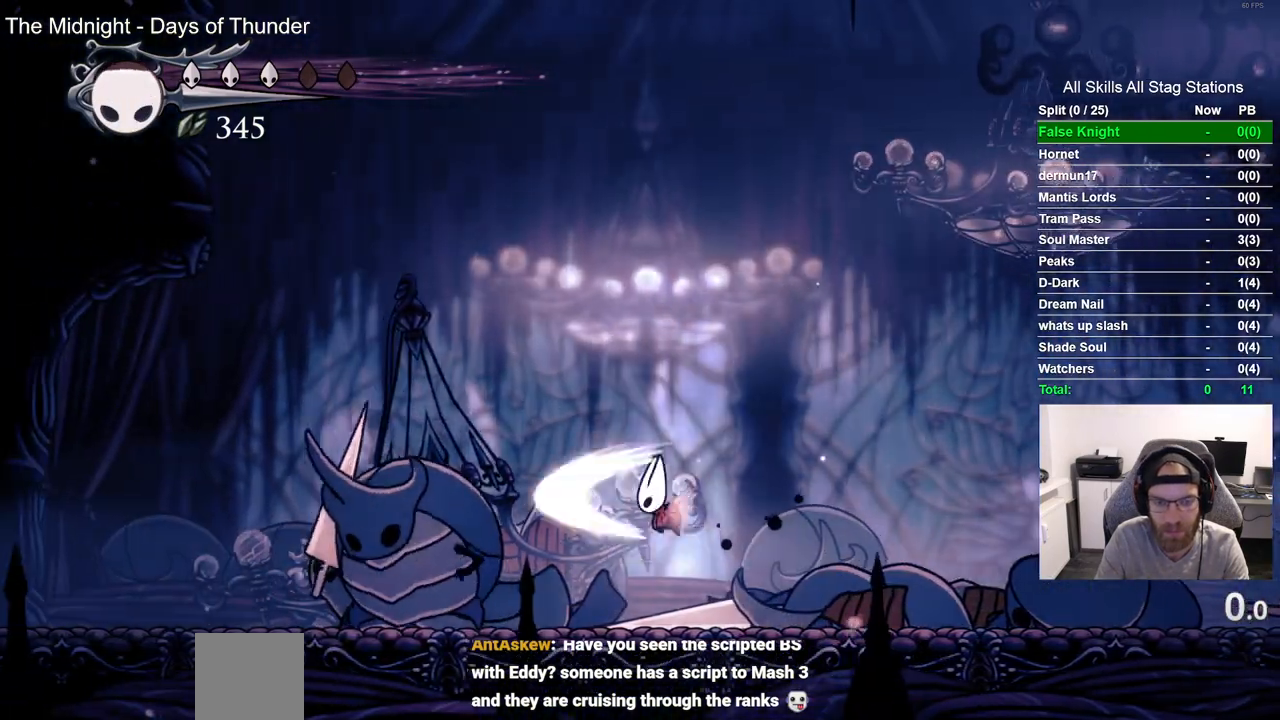
{"buttons": [], "left_stick": "center", "right_stick": "center", "events": [[67, "SQUARE", "up"], [183, "DPAD_LEFT", "down"], [333, "DPAD_LEFT", "up"]]}
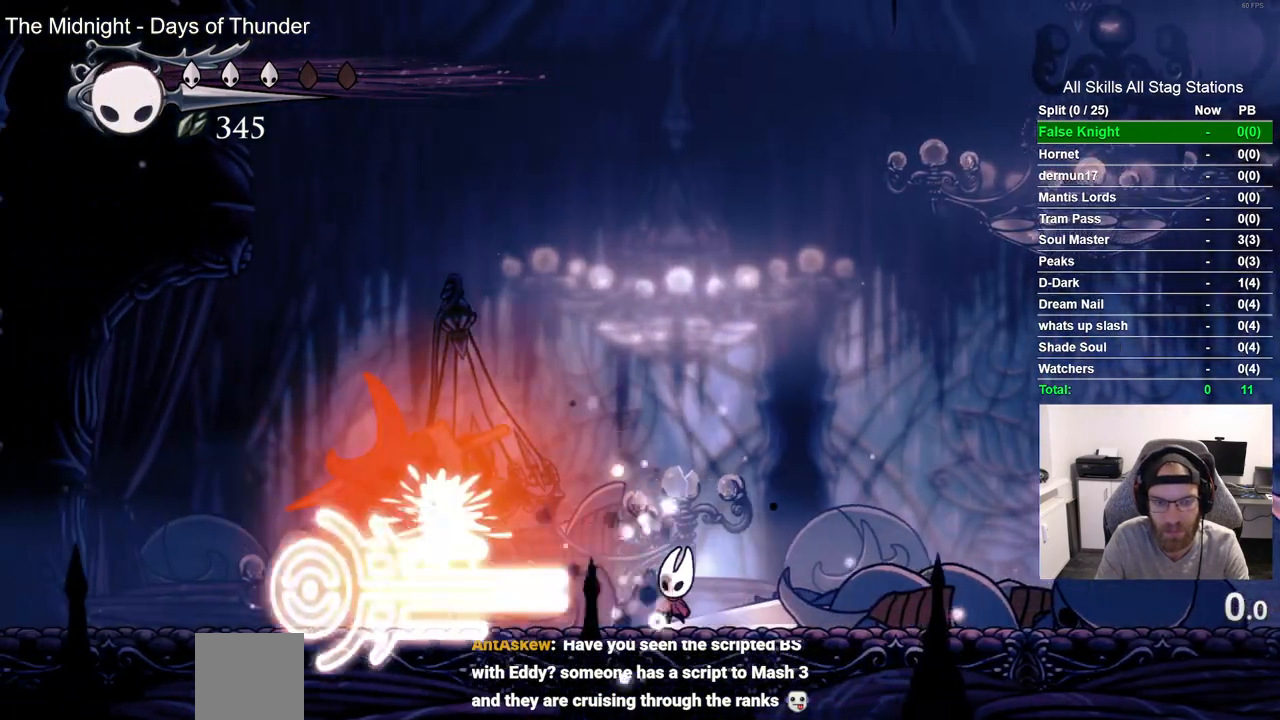
{"buttons": ["DPAD_RIGHT"], "left_stick": "center", "right_stick": "center"}
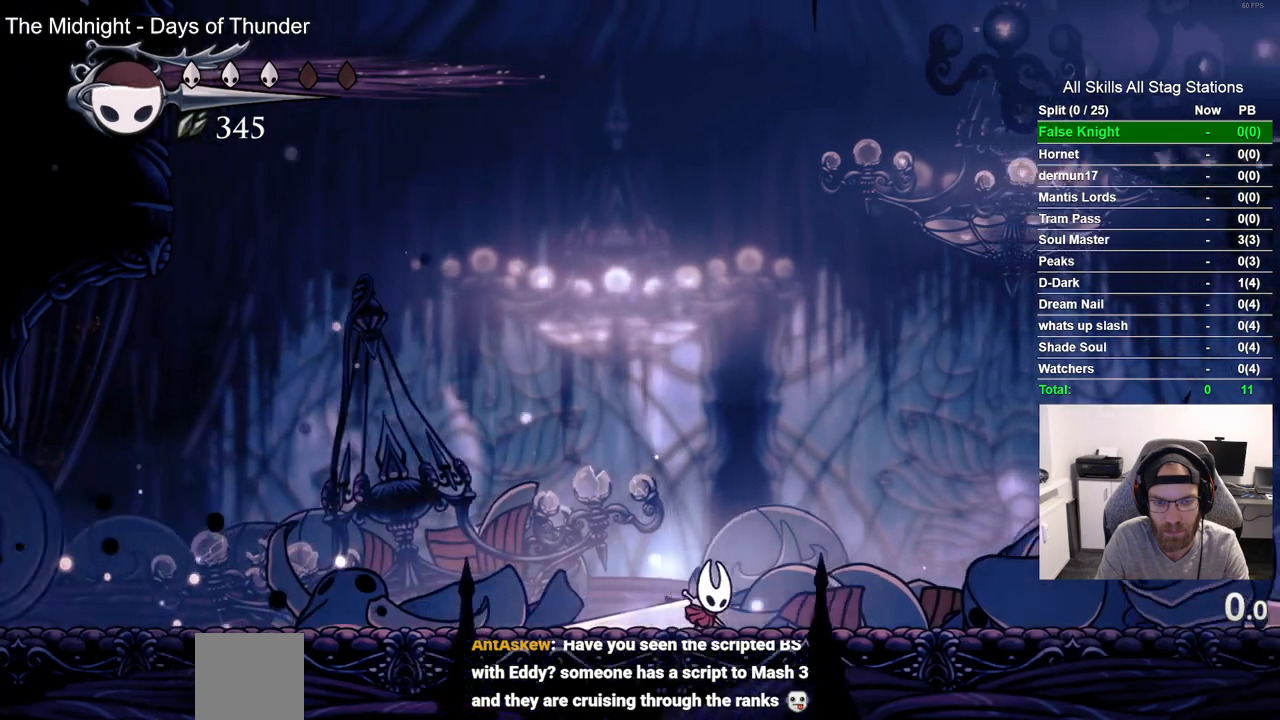
{"buttons": ["DPAD_LEFT"], "left_stick": "center", "right_stick": "center", "events": [[50, "DPAD_RIGHT", "up"], [500, "DPAD_LEFT", "down"]]}
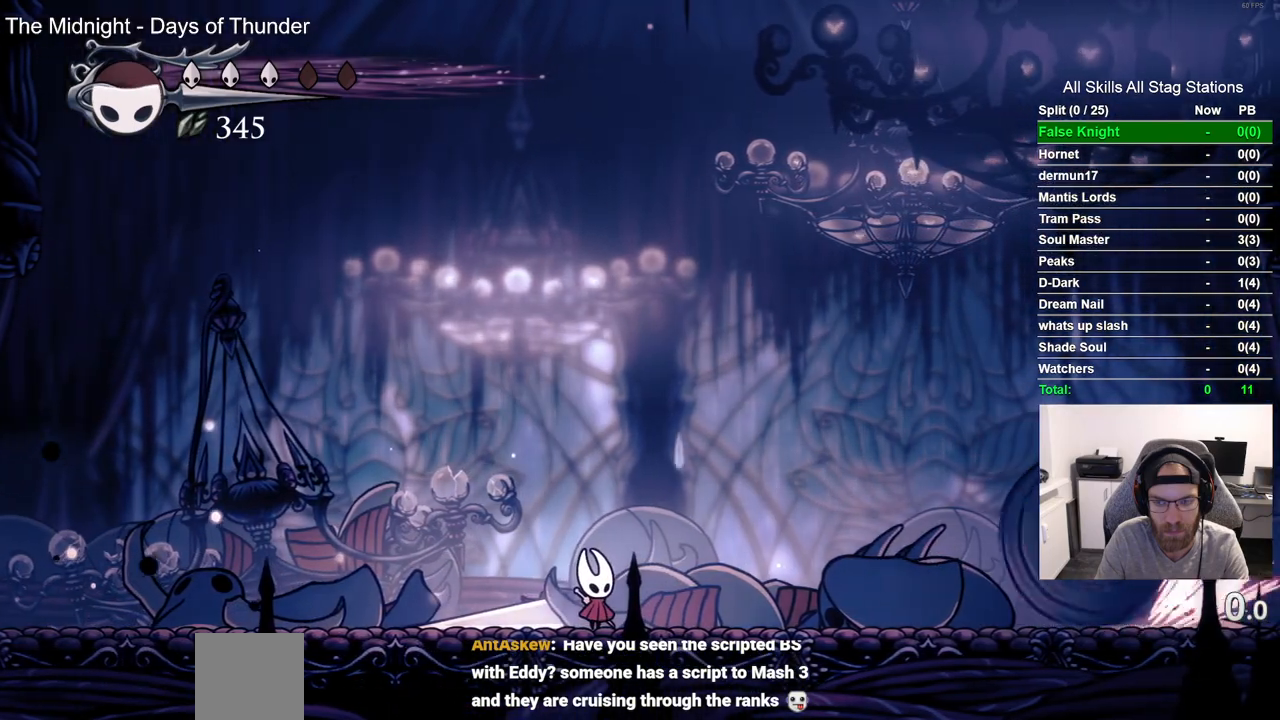
{"buttons": ["CROSS"], "left_stick": "center", "right_stick": "center", "events": [[133, "DPAD_LEFT", "up"], [233, "CROSS", "down"]]}